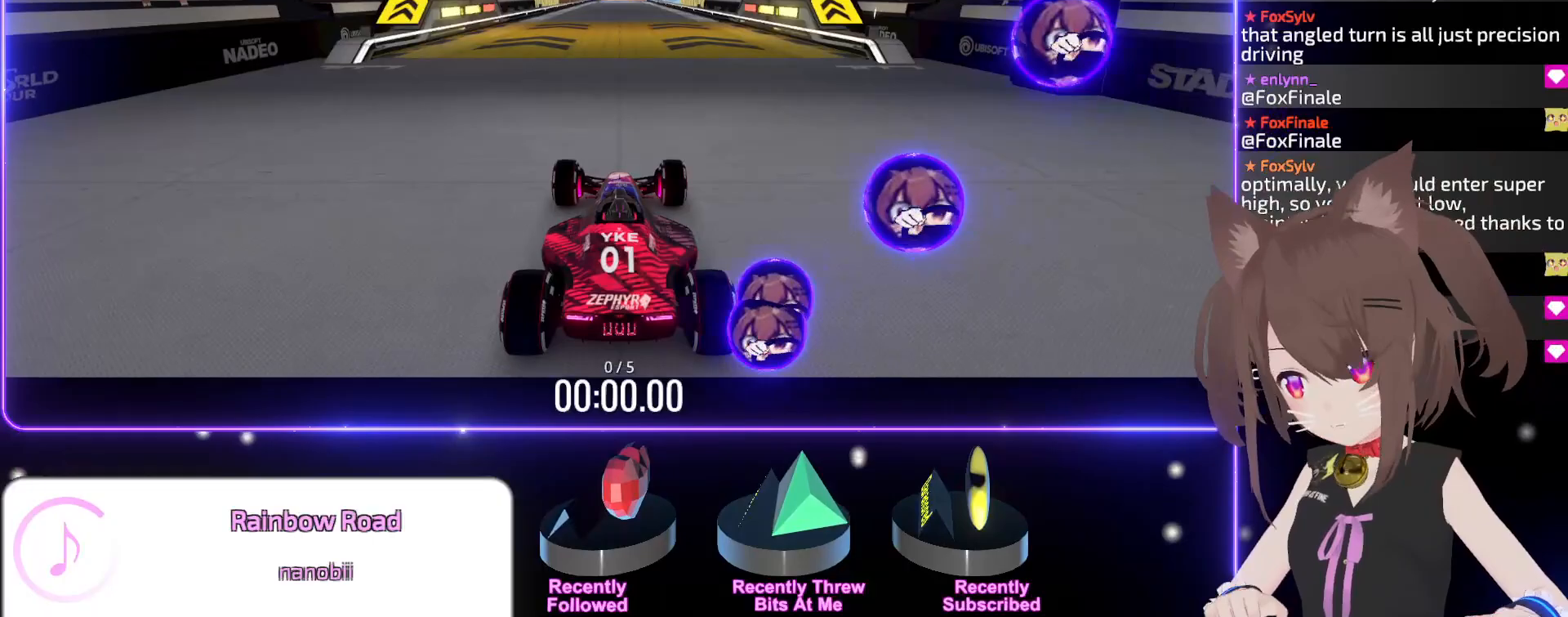
Gameplay with keyboard; each line is a JSON object with the keys held at the frame after it. "events" lists presses ("down") and releases ("up") of "down", "left", "right" and "up" between this image and that frame as [ms after this image, input, new state], when the widget could be followed in between. No other keys are recorded. Mouse input is not recorded.
{"keys": [], "events": []}
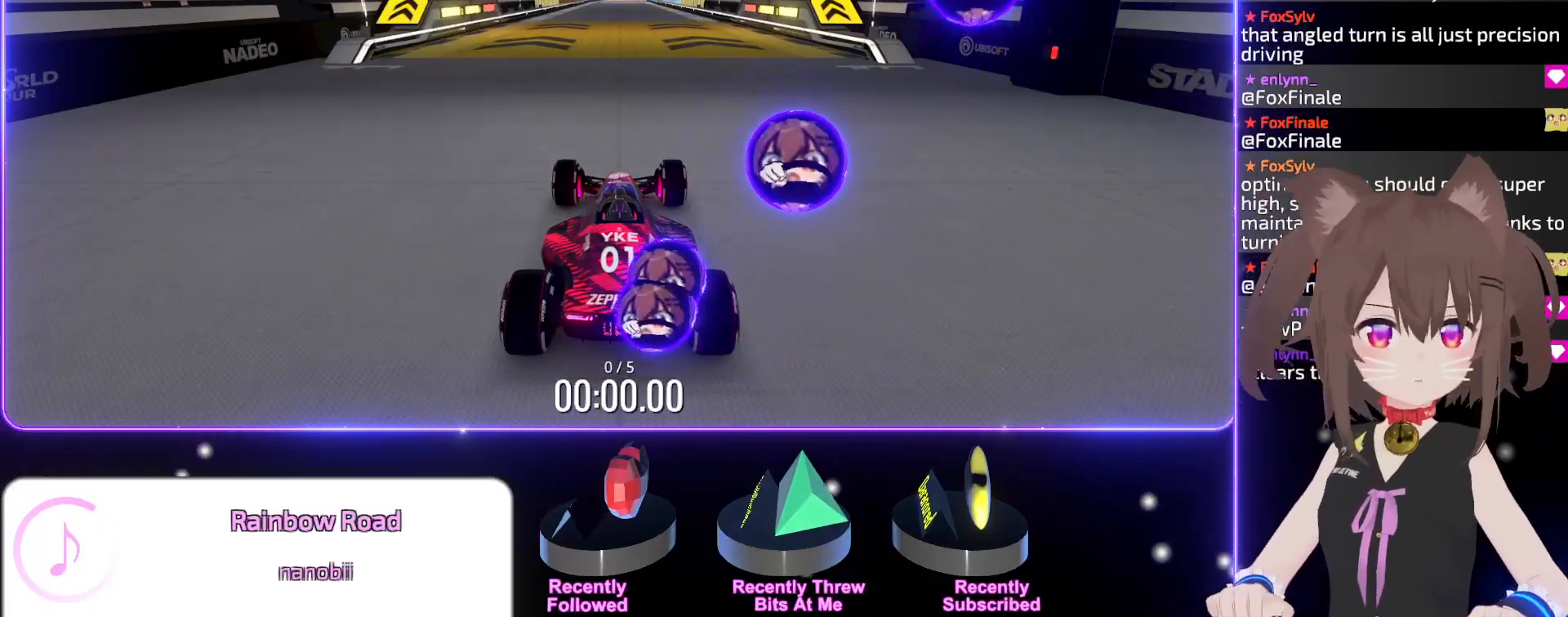
{"keys": [], "events": []}
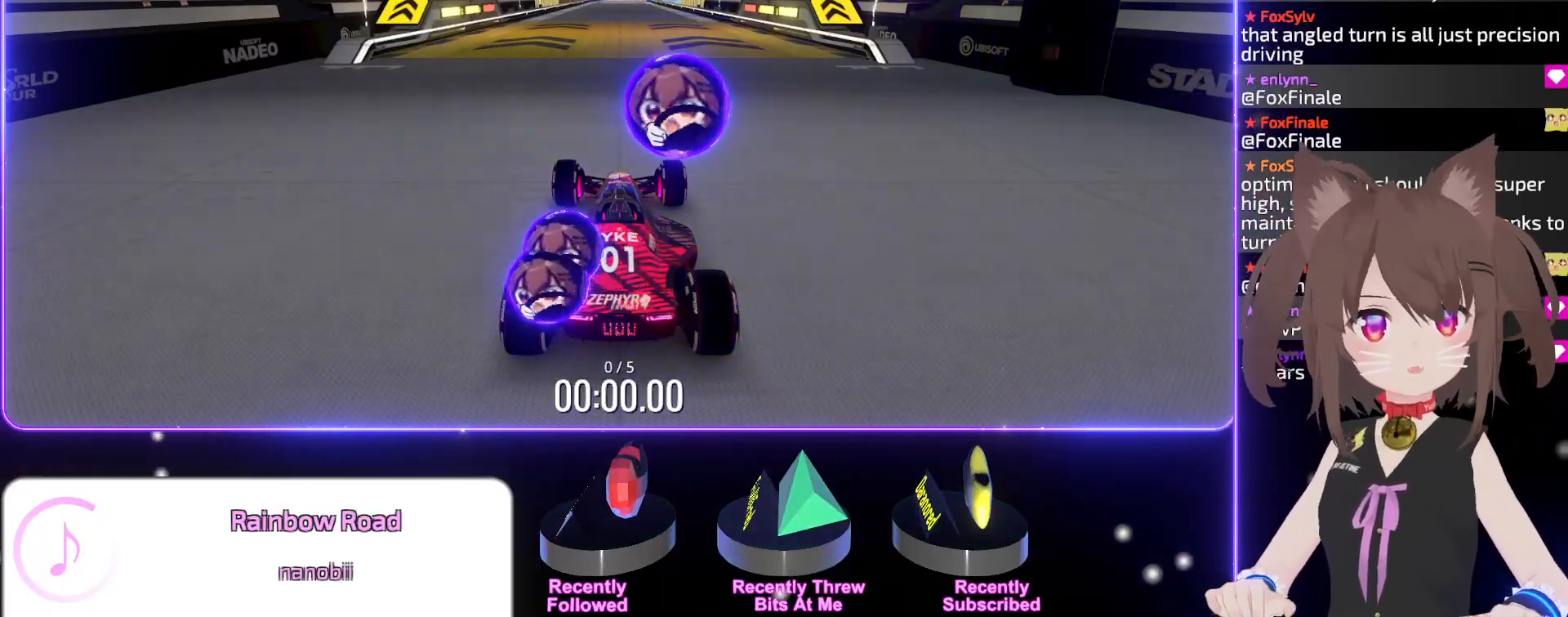
{"keys": ["up"], "events": [[417, "up", "down"]]}
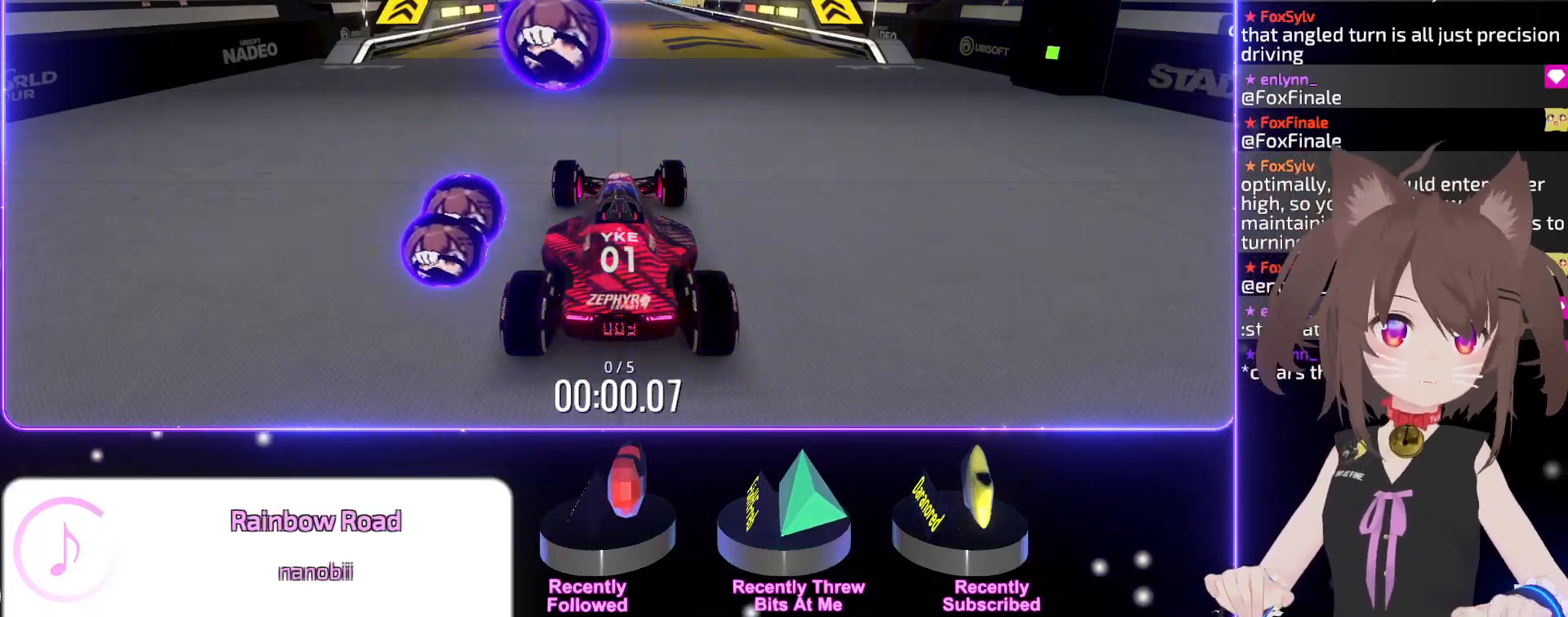
{"keys": ["up"], "events": []}
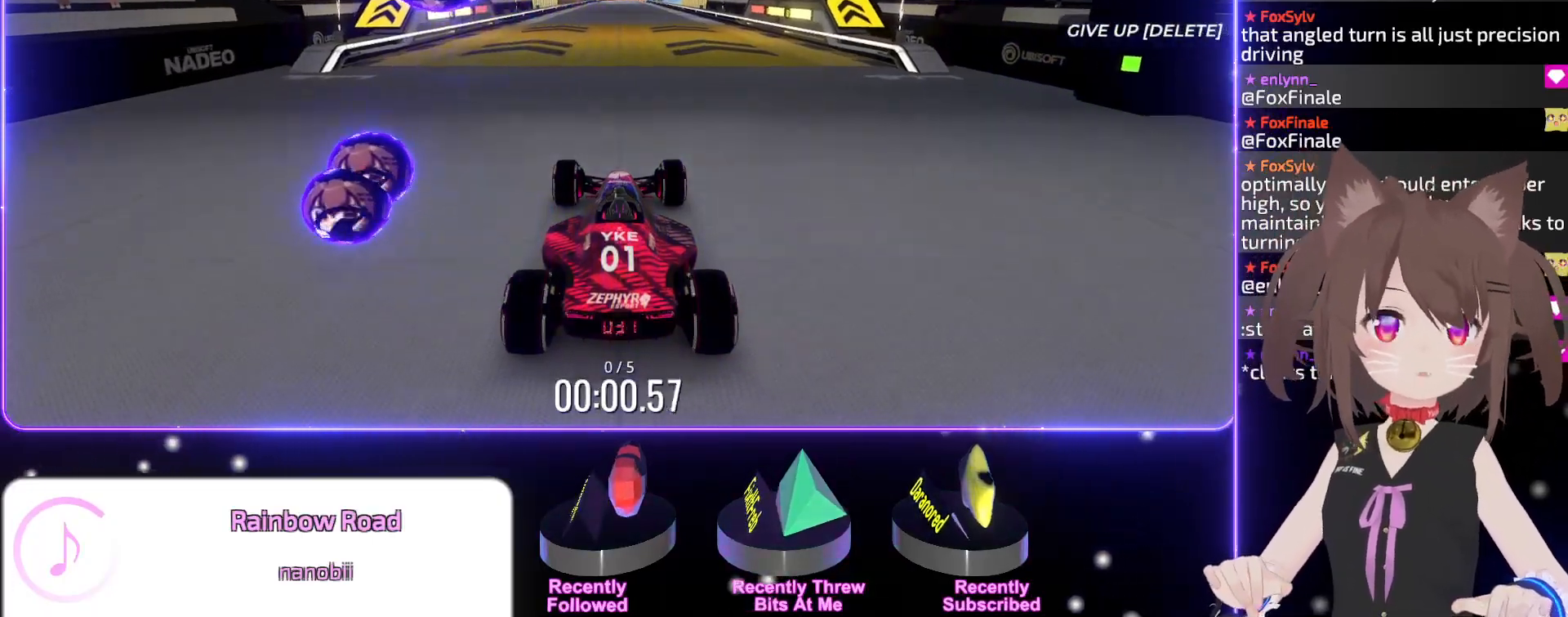
{"keys": ["up"], "events": []}
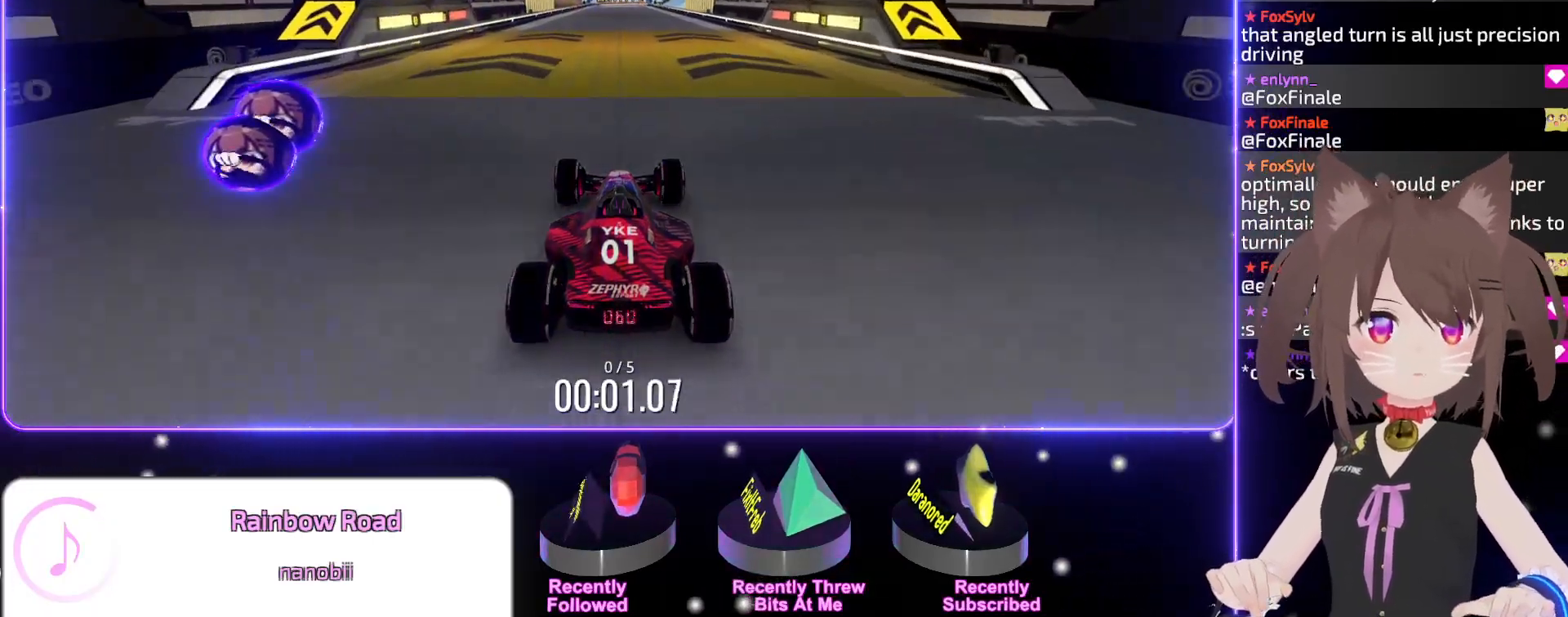
{"keys": ["up"], "events": []}
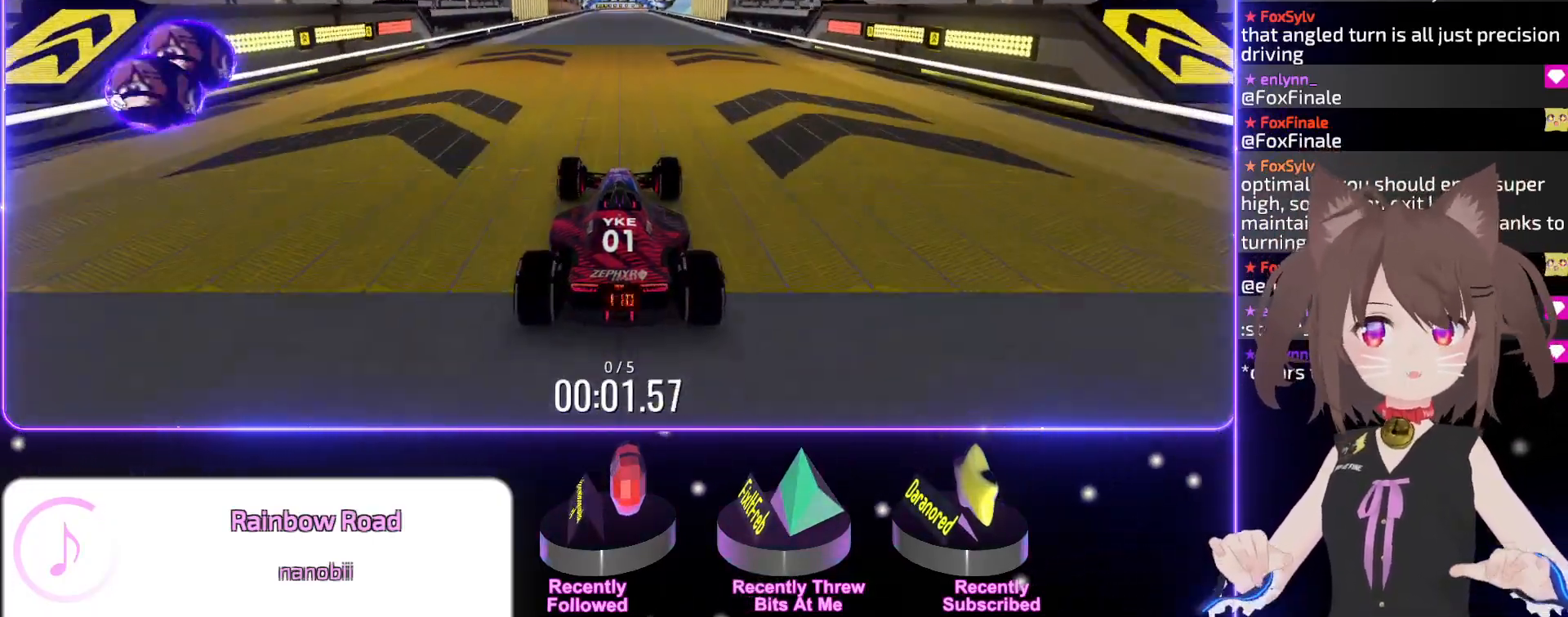
{"keys": ["left", "up"], "events": [[500, "left", "down"]]}
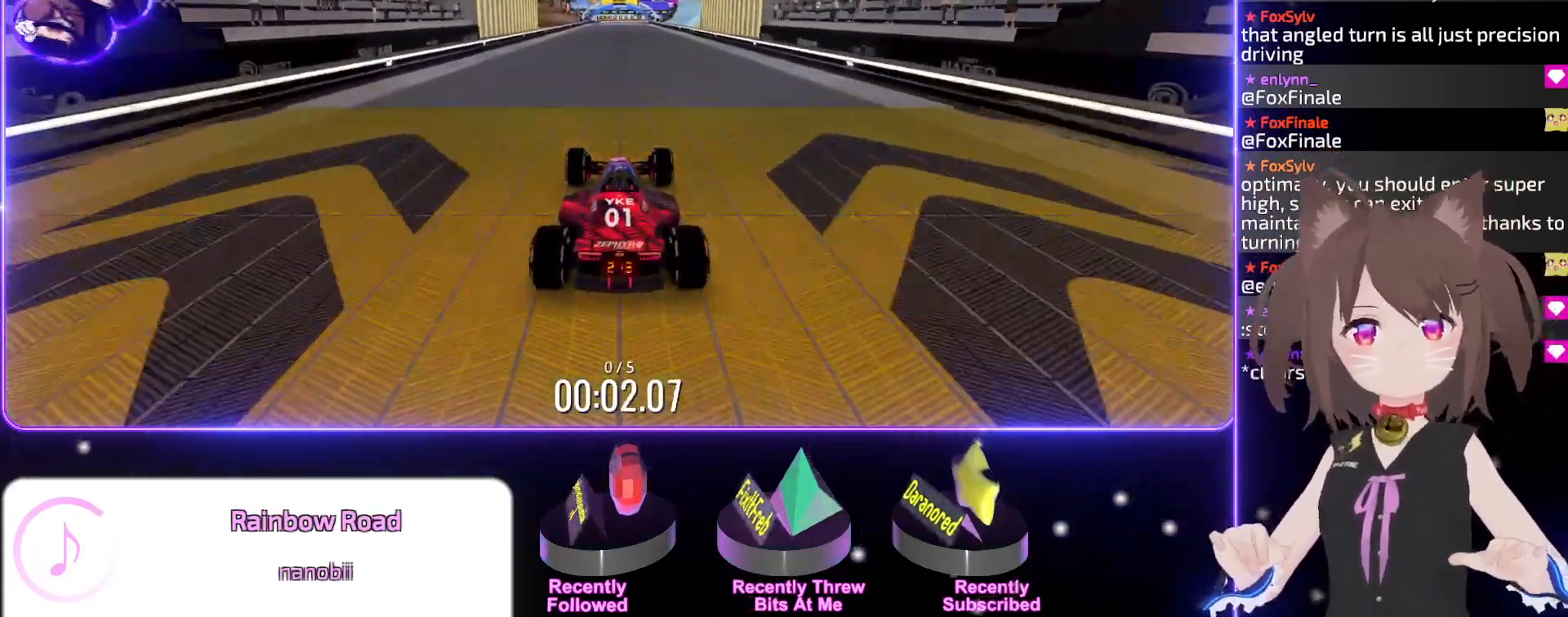
{"keys": ["up"], "events": [[67, "left", "up"]]}
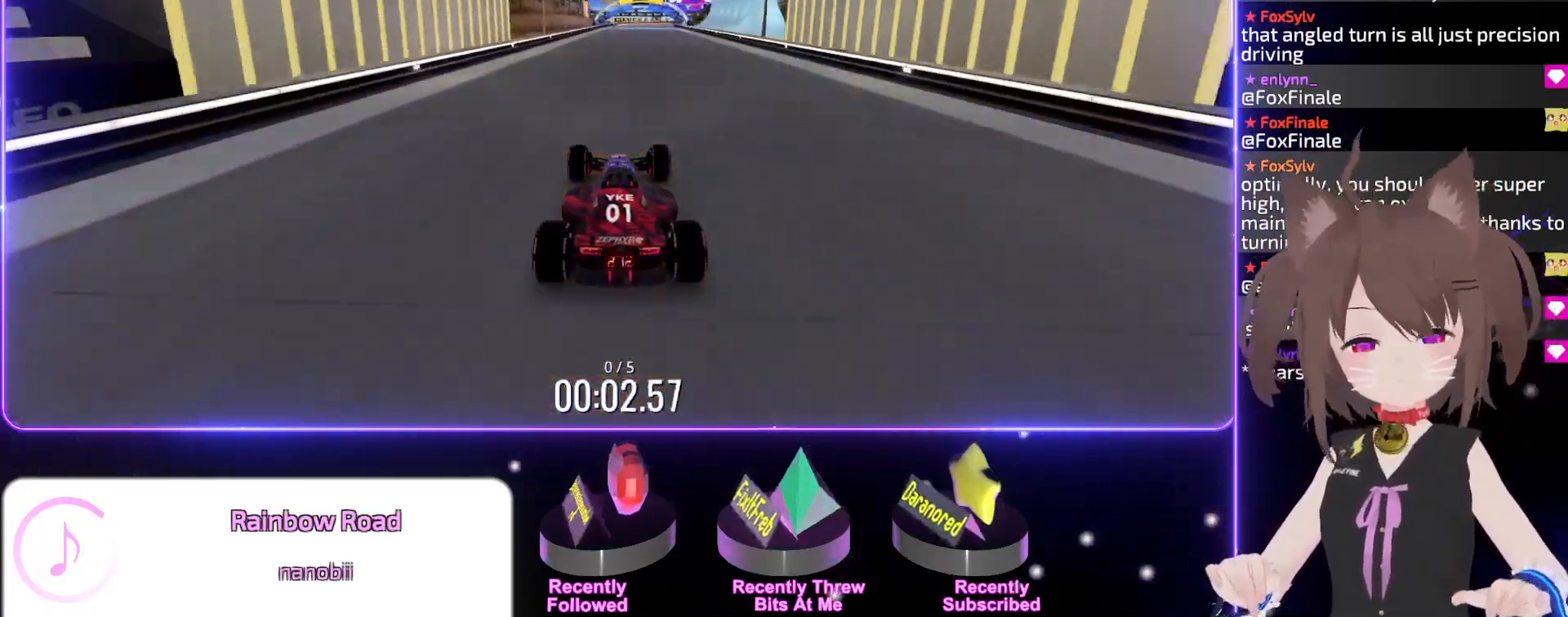
{"keys": ["up"], "events": [[217, "right", "down"], [250, "right", "up"]]}
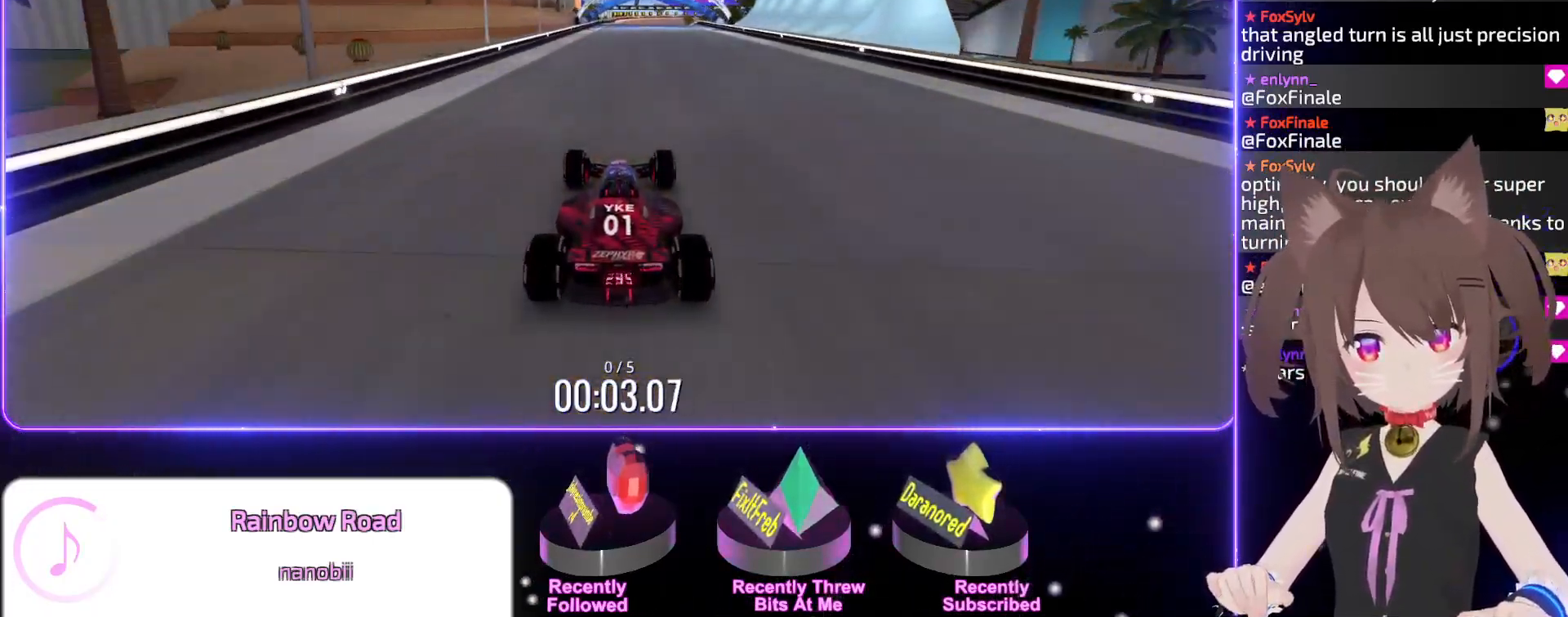
{"keys": ["up"], "events": []}
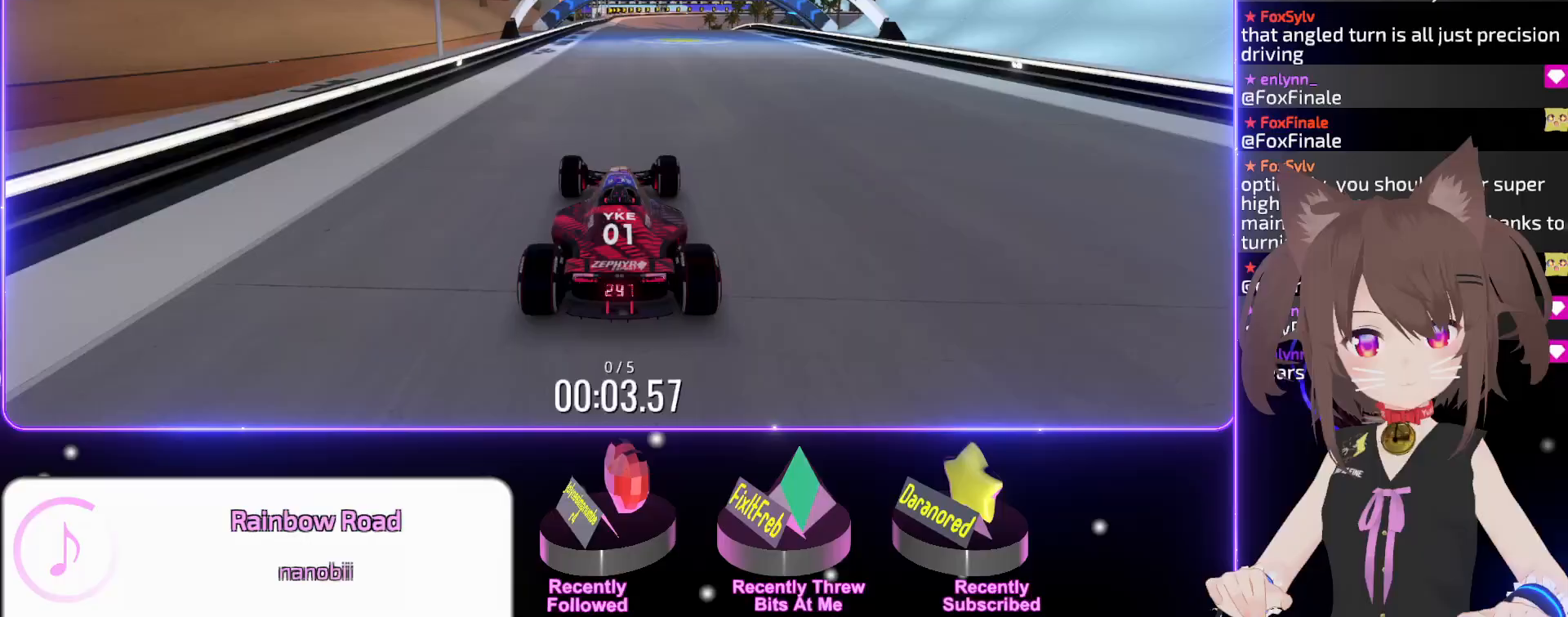
{"keys": ["up"], "events": []}
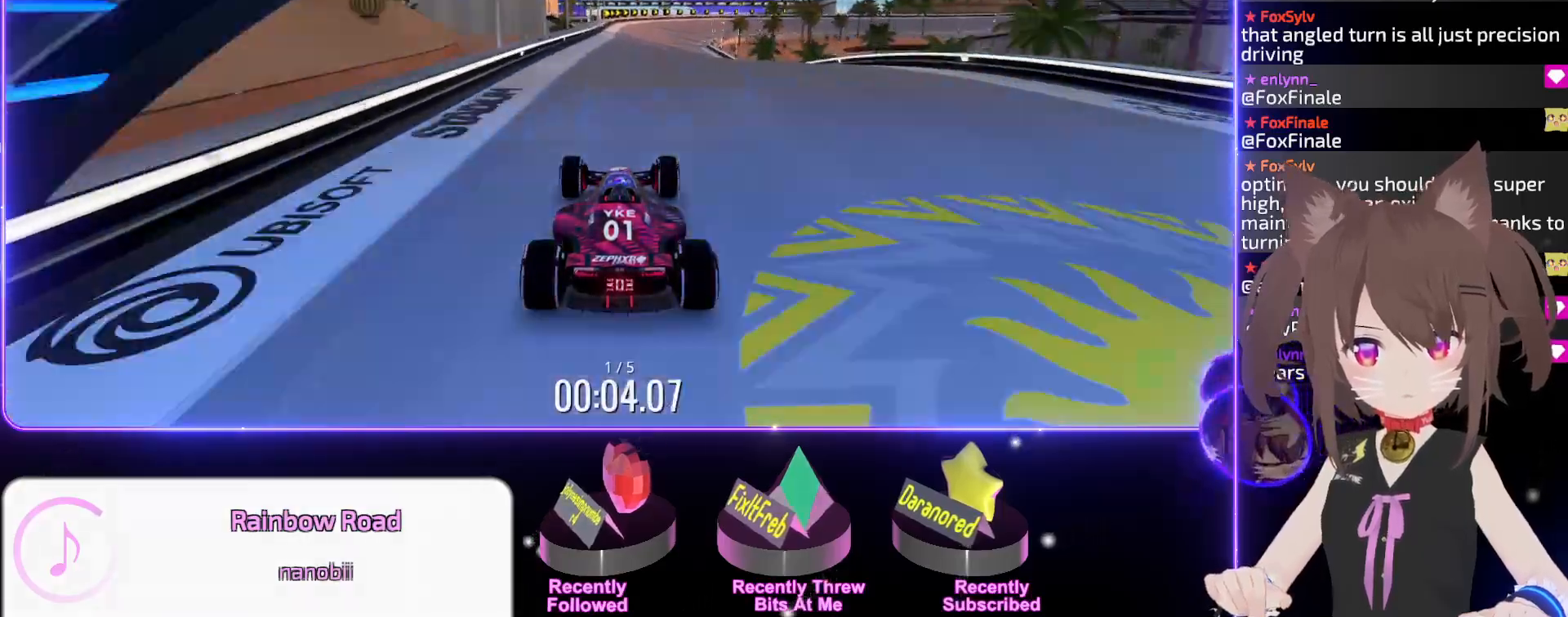
{"keys": ["up"], "events": [[400, "right", "down"], [500, "right", "up"]]}
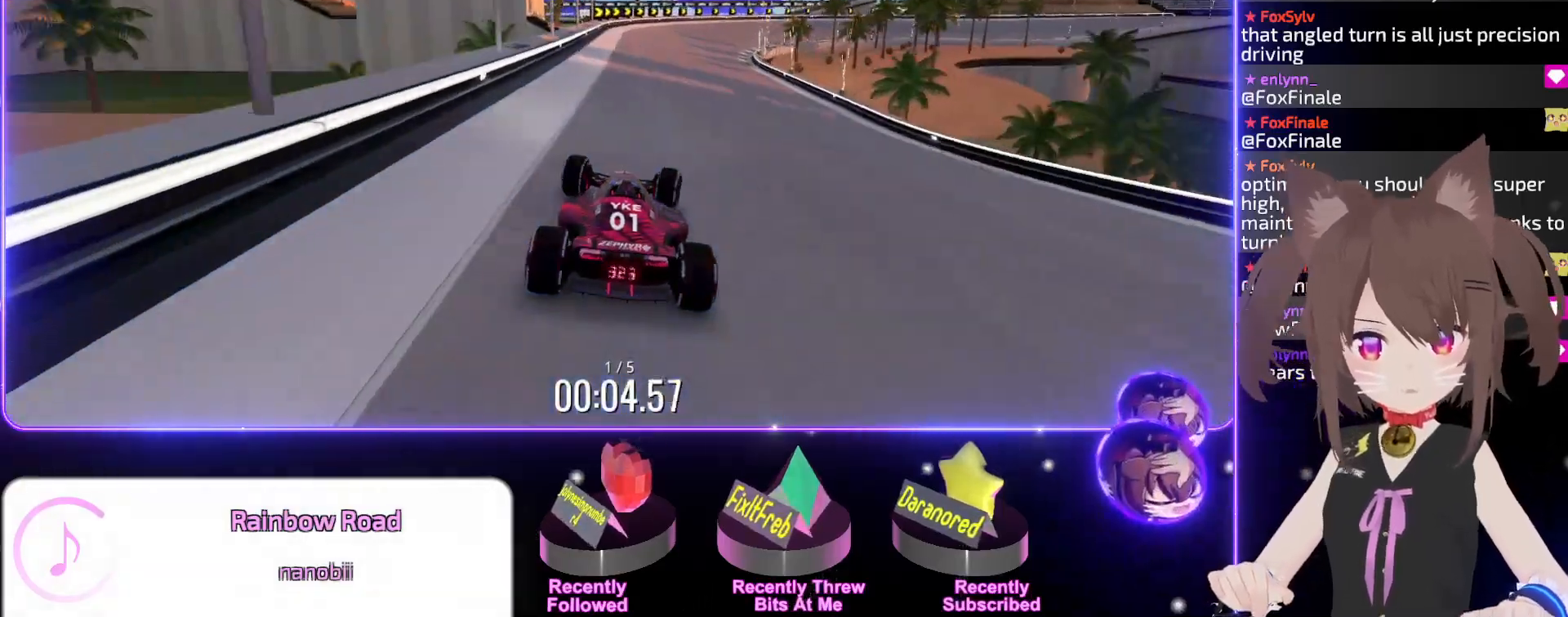
{"keys": ["right", "up"], "events": [[83, "right", "down"], [233, "right", "up"], [500, "right", "down"]]}
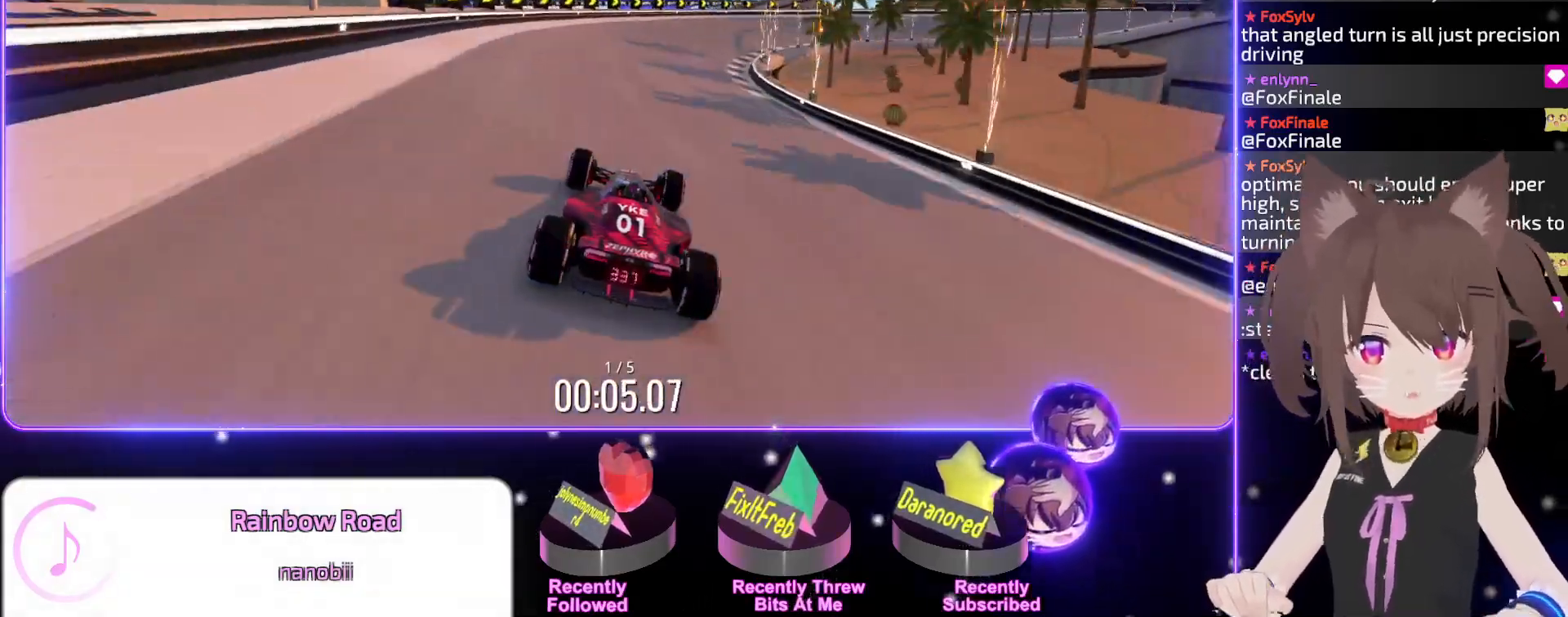
{"keys": ["right", "up"], "events": []}
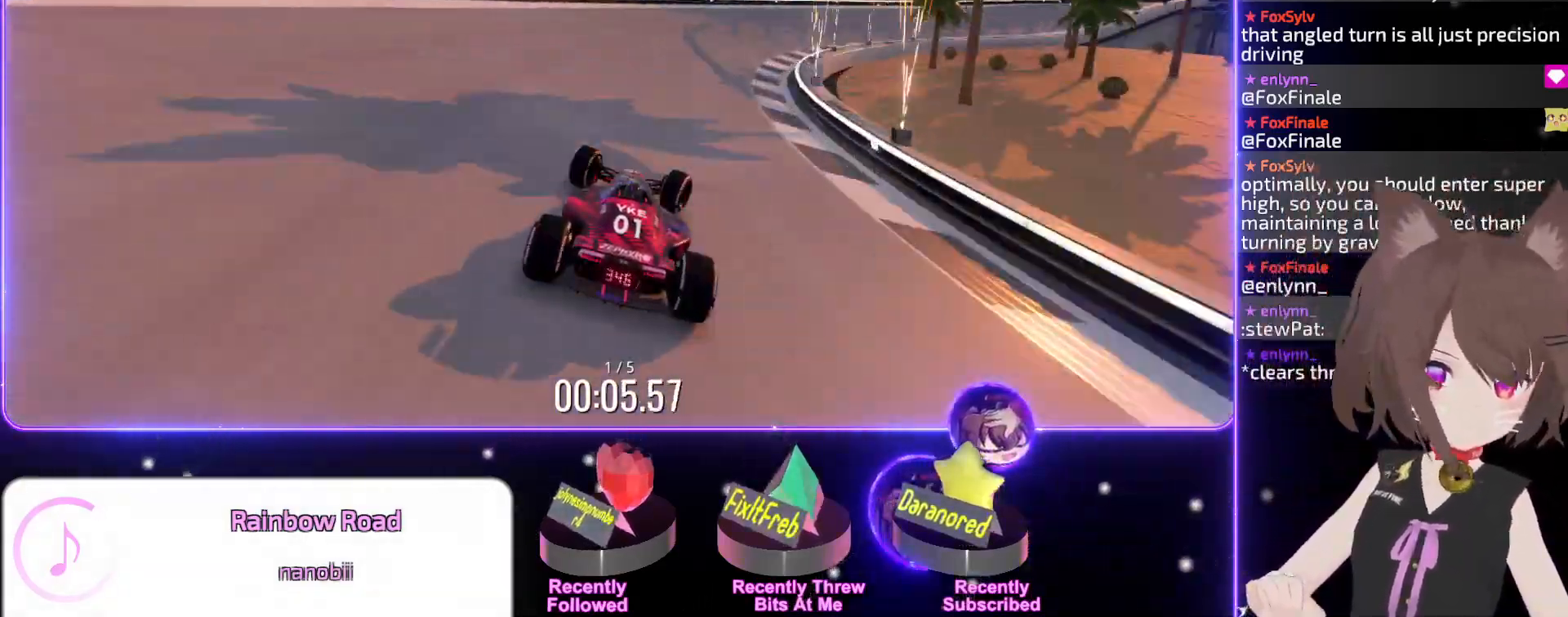
{"keys": ["right", "up"], "events": []}
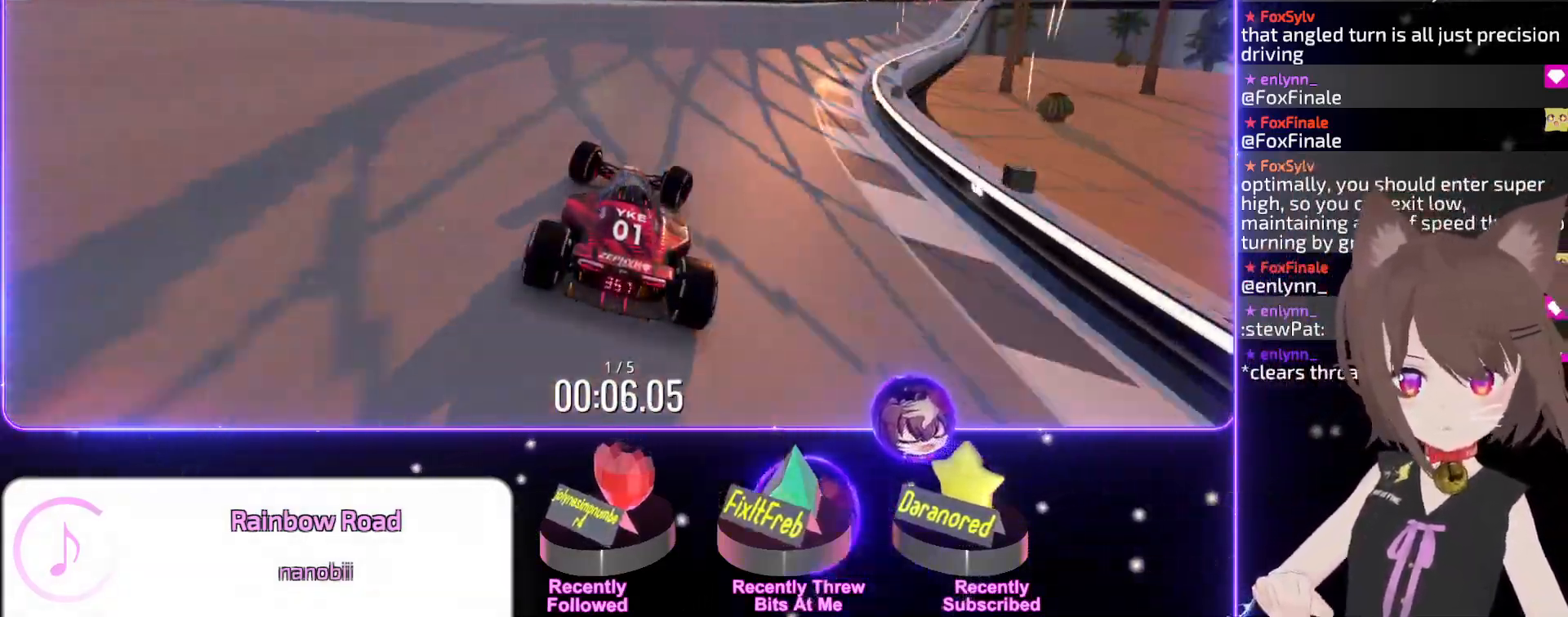
{"keys": ["right", "up"], "events": []}
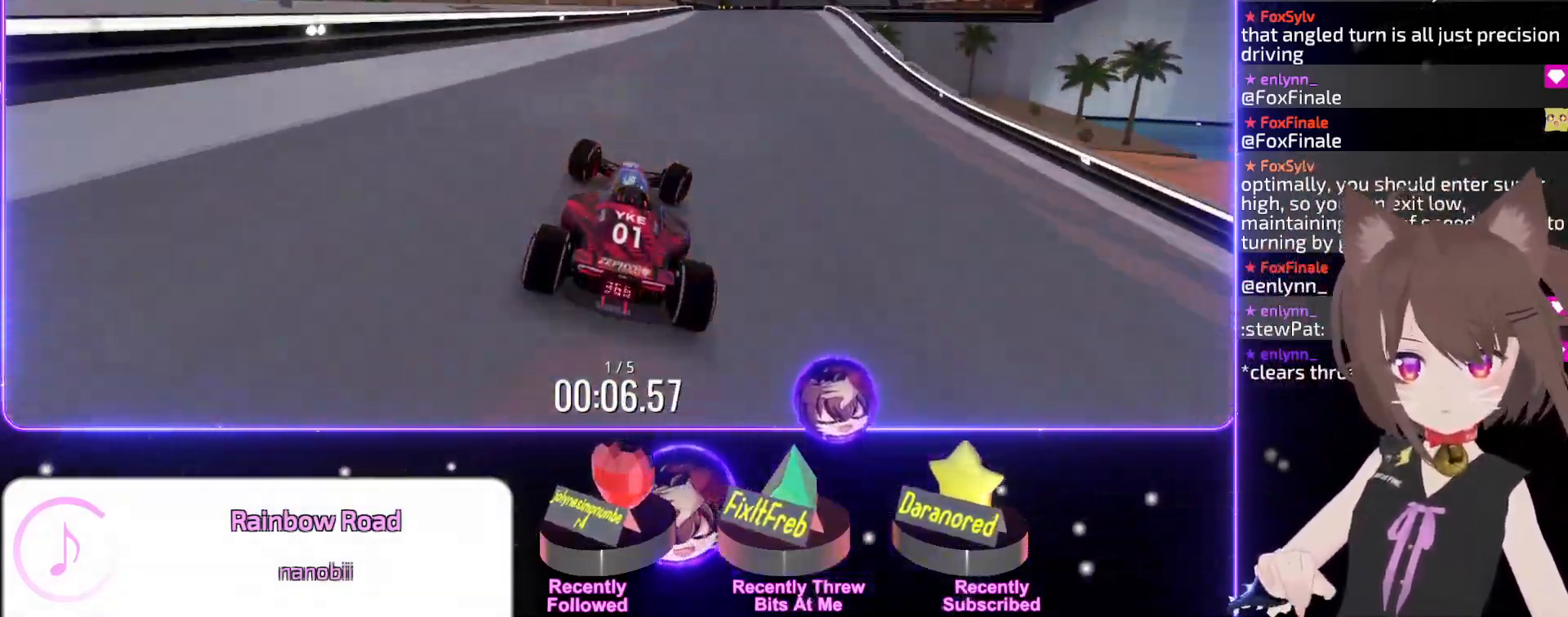
{"keys": ["up"], "events": [[117, "right", "up"]]}
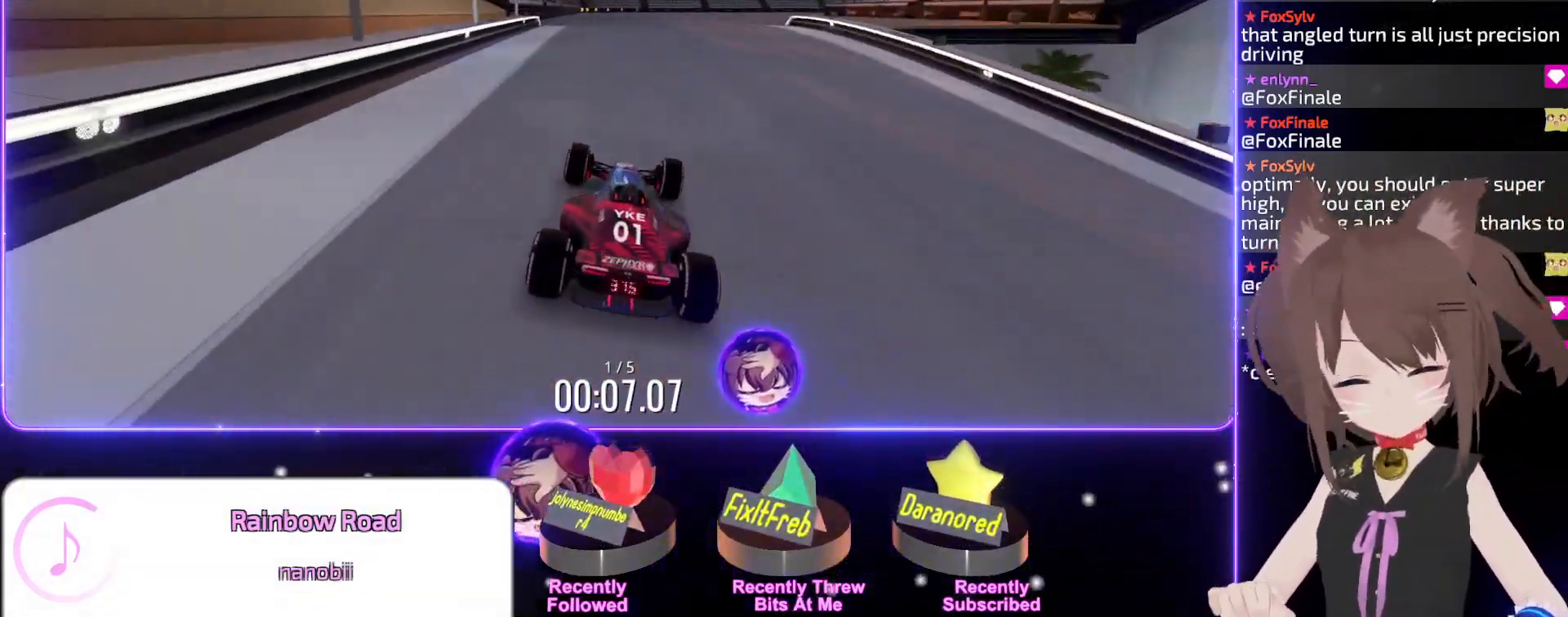
{"keys": ["right", "up"], "events": [[167, "right", "down"]]}
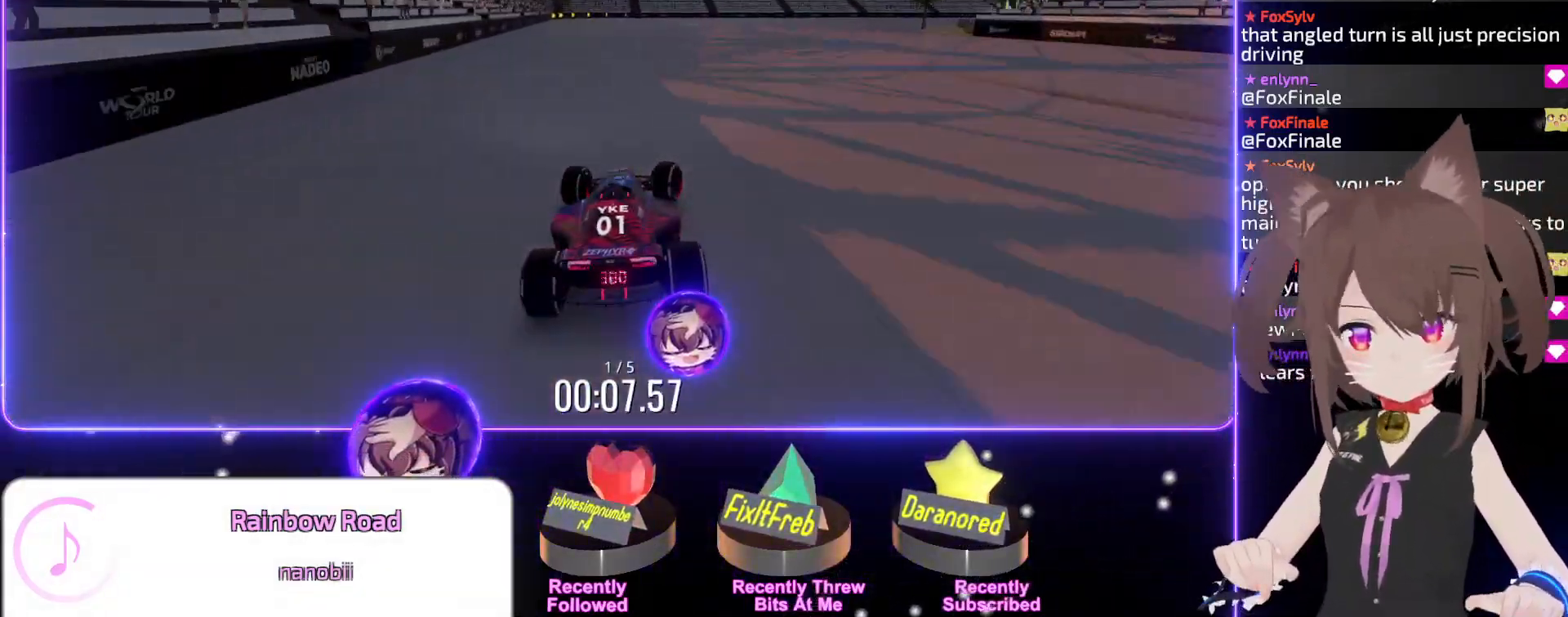
{"keys": ["right", "up"], "events": []}
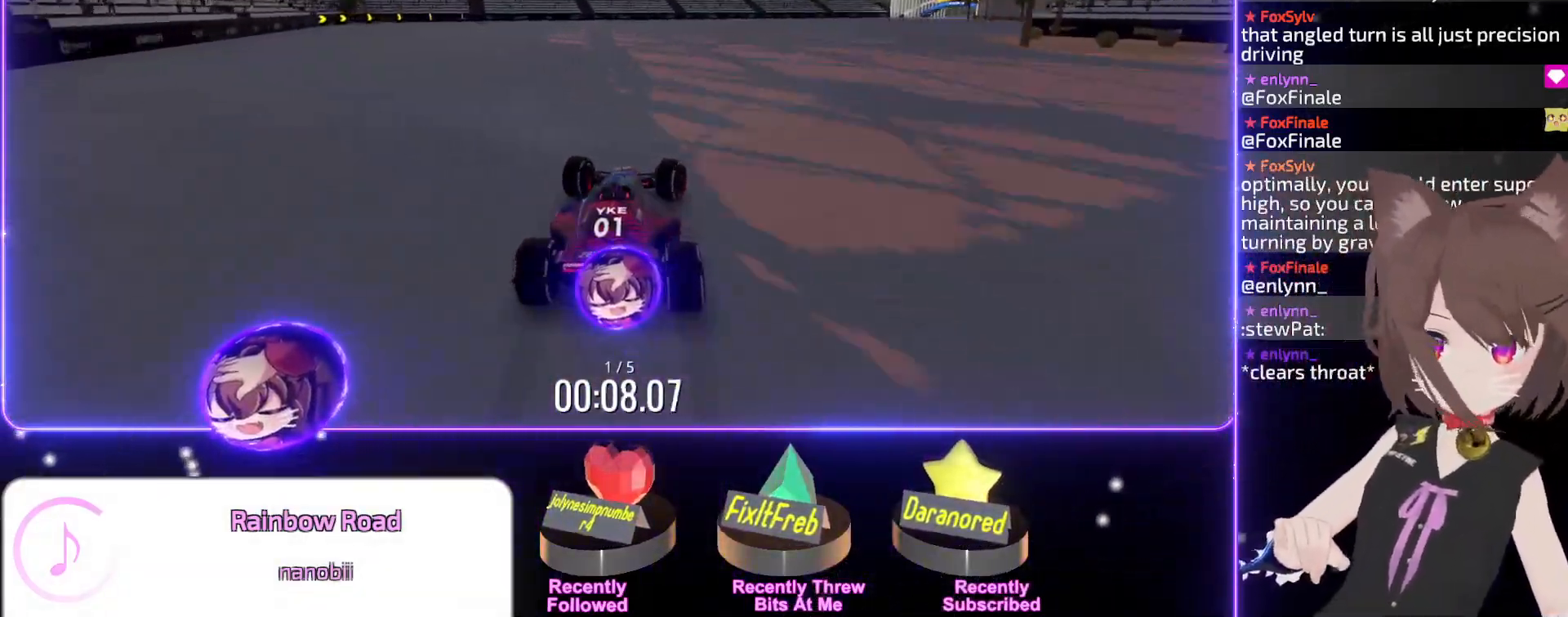
{"keys": ["right", "up"], "events": []}
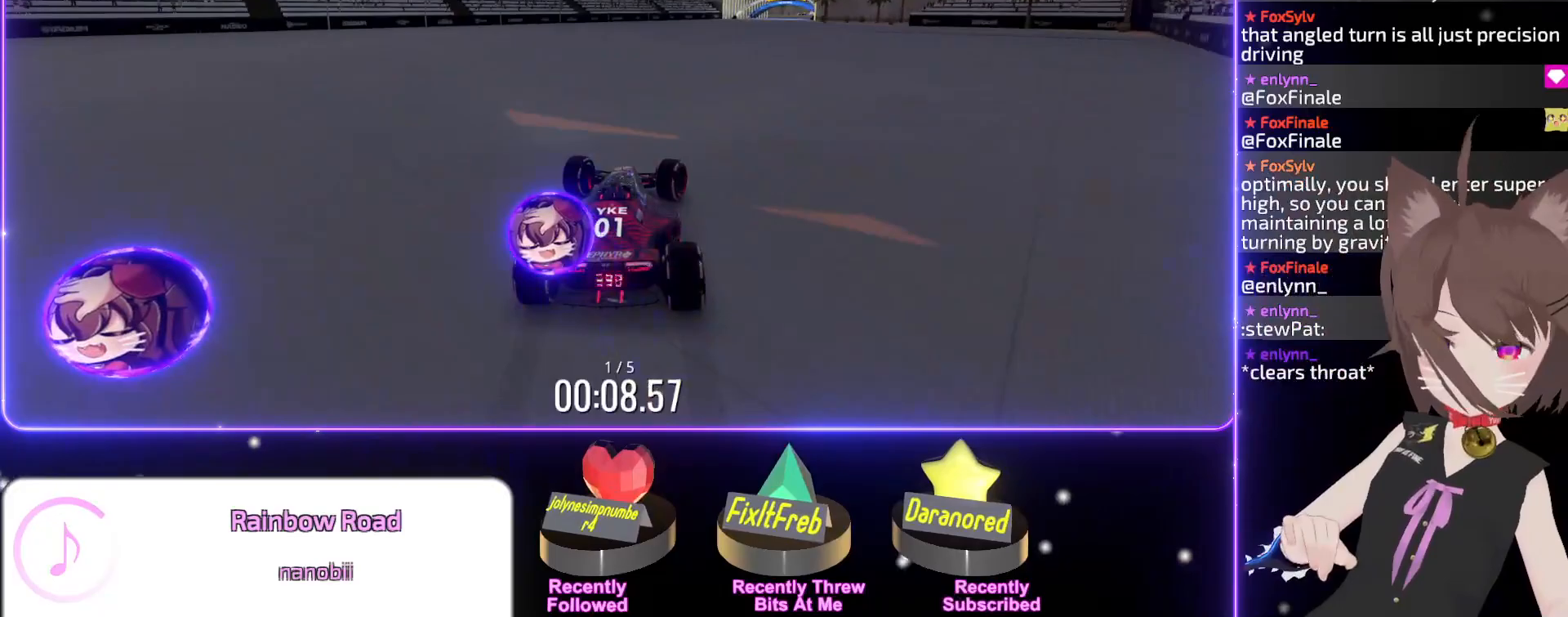
{"keys": ["up"], "events": [[183, "right", "up"], [433, "right", "down"], [500, "right", "up"]]}
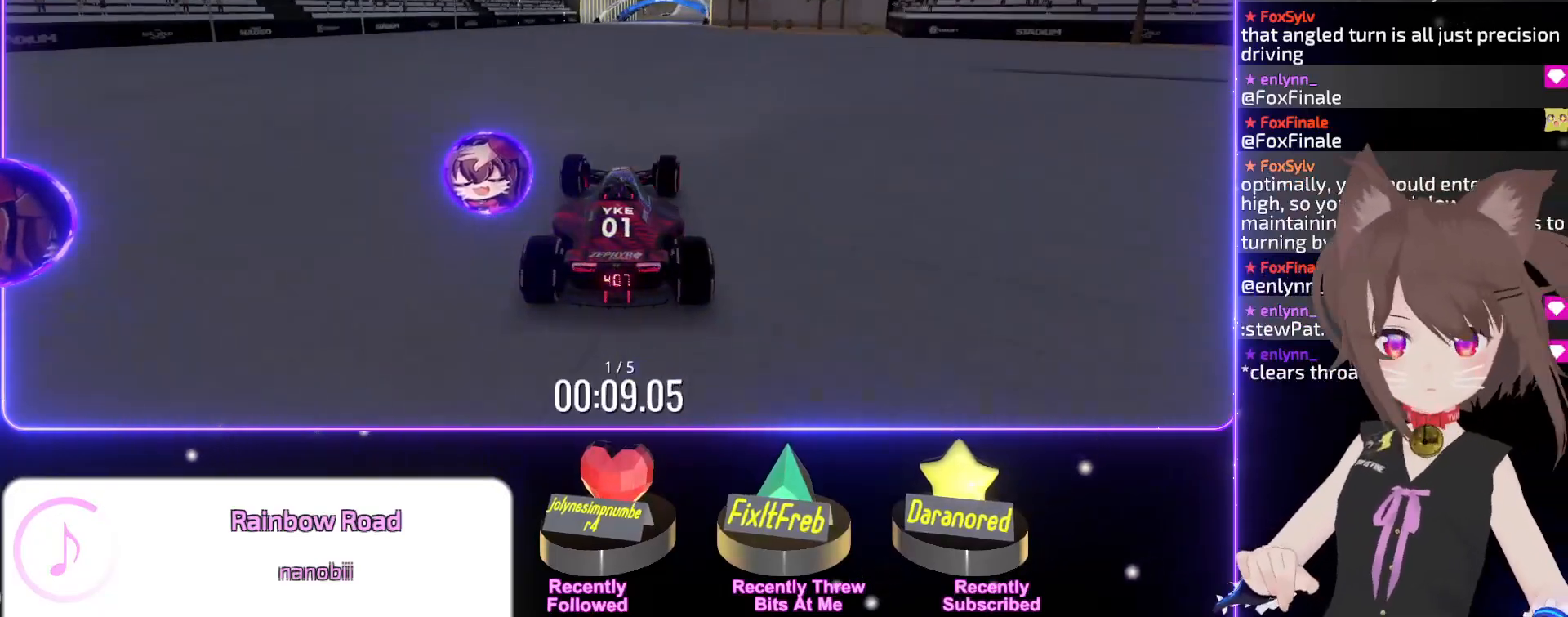
{"keys": ["up"], "events": [[133, "right", "down"], [250, "right", "up"]]}
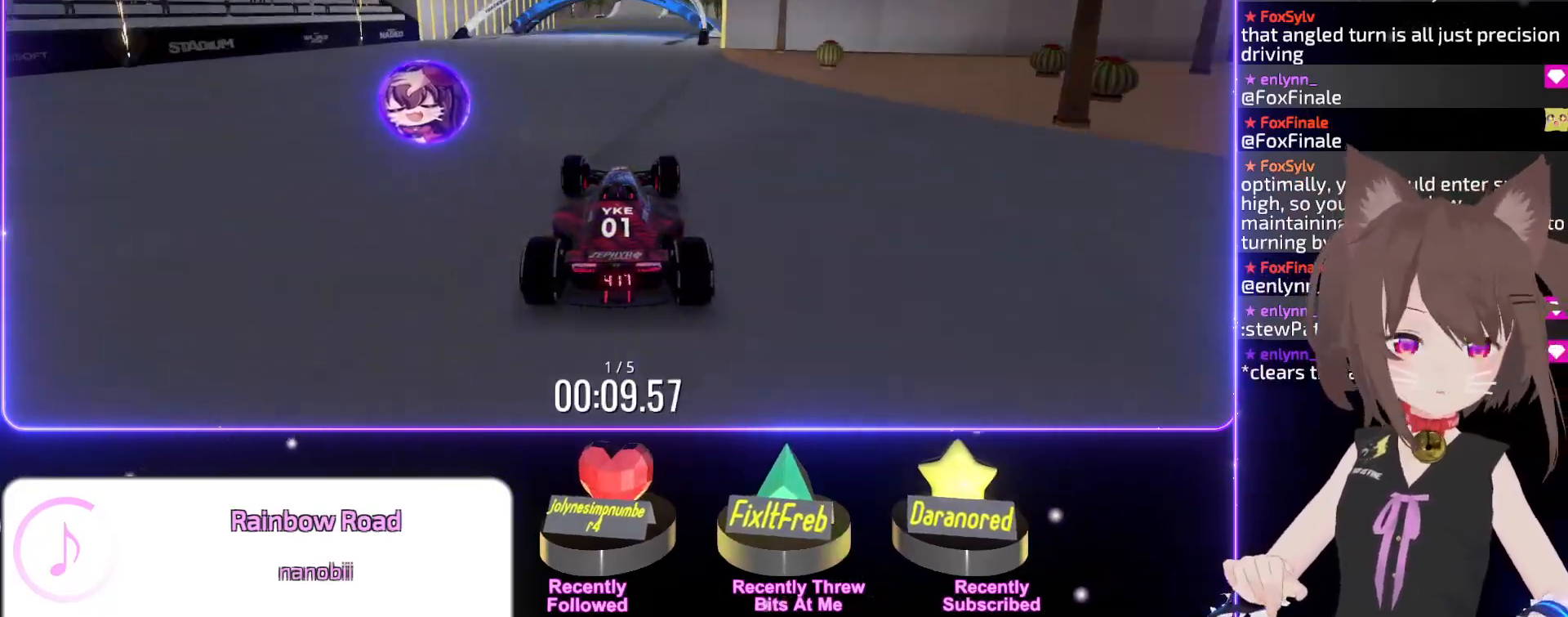
{"keys": ["up"], "events": []}
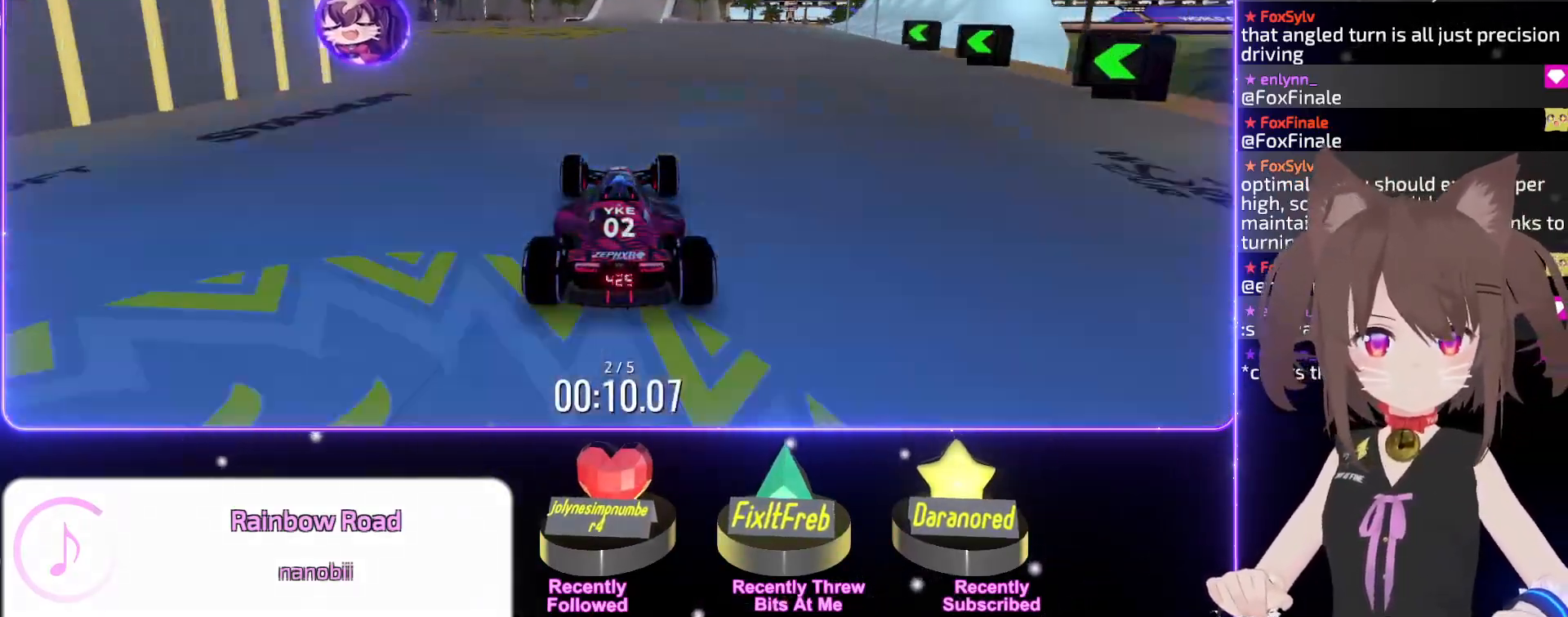
{"keys": ["right", "up"], "events": [[67, "right", "down"], [117, "right", "up"], [450, "right", "down"]]}
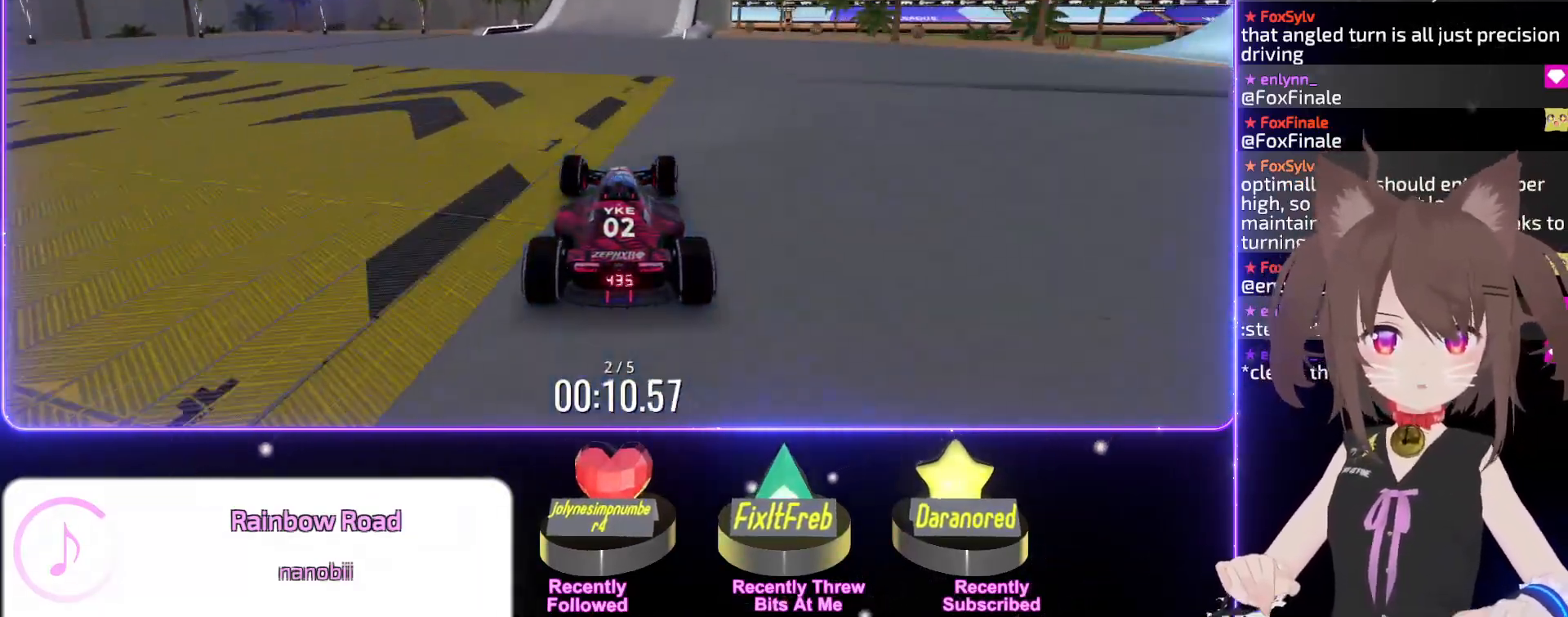
{"keys": ["up"], "events": [[50, "right", "up"], [117, "right", "down"], [250, "right", "up"], [333, "right", "down"], [450, "right", "up"]]}
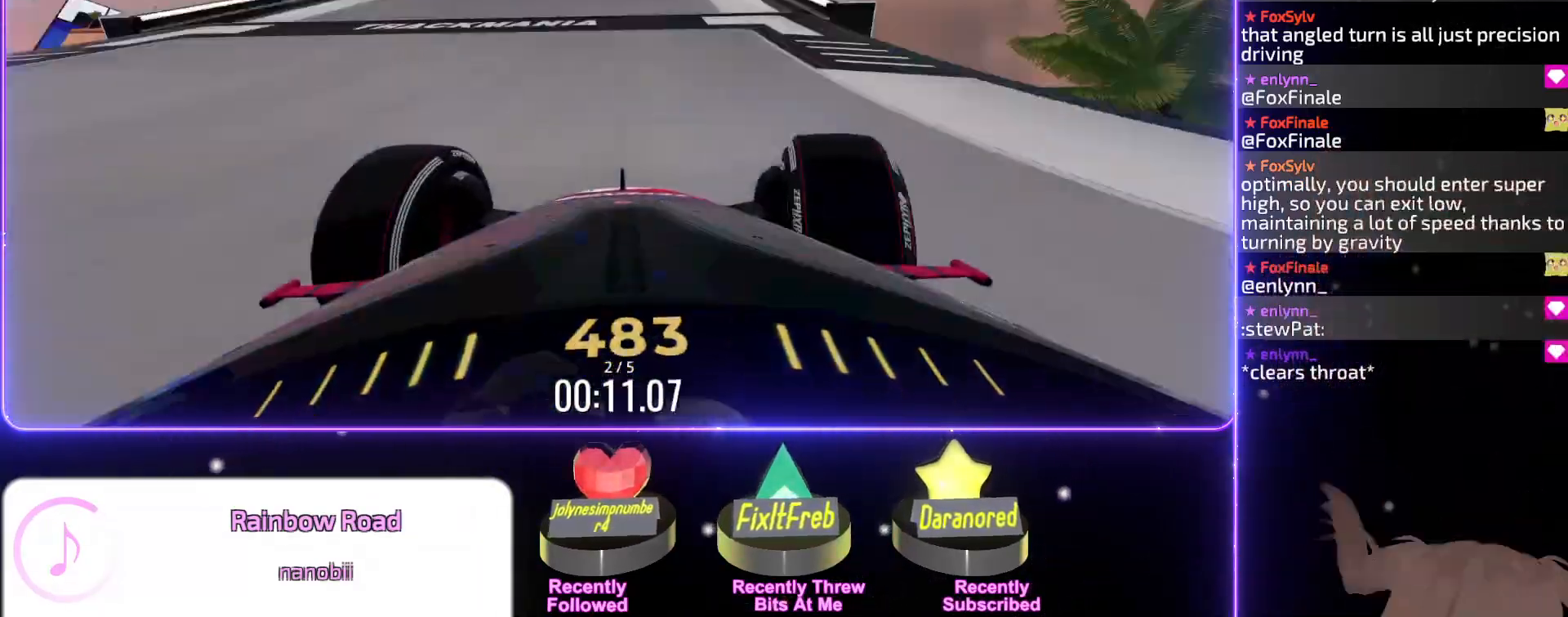
{"keys": ["up"], "events": [[200, "left", "down"], [267, "left", "up"]]}
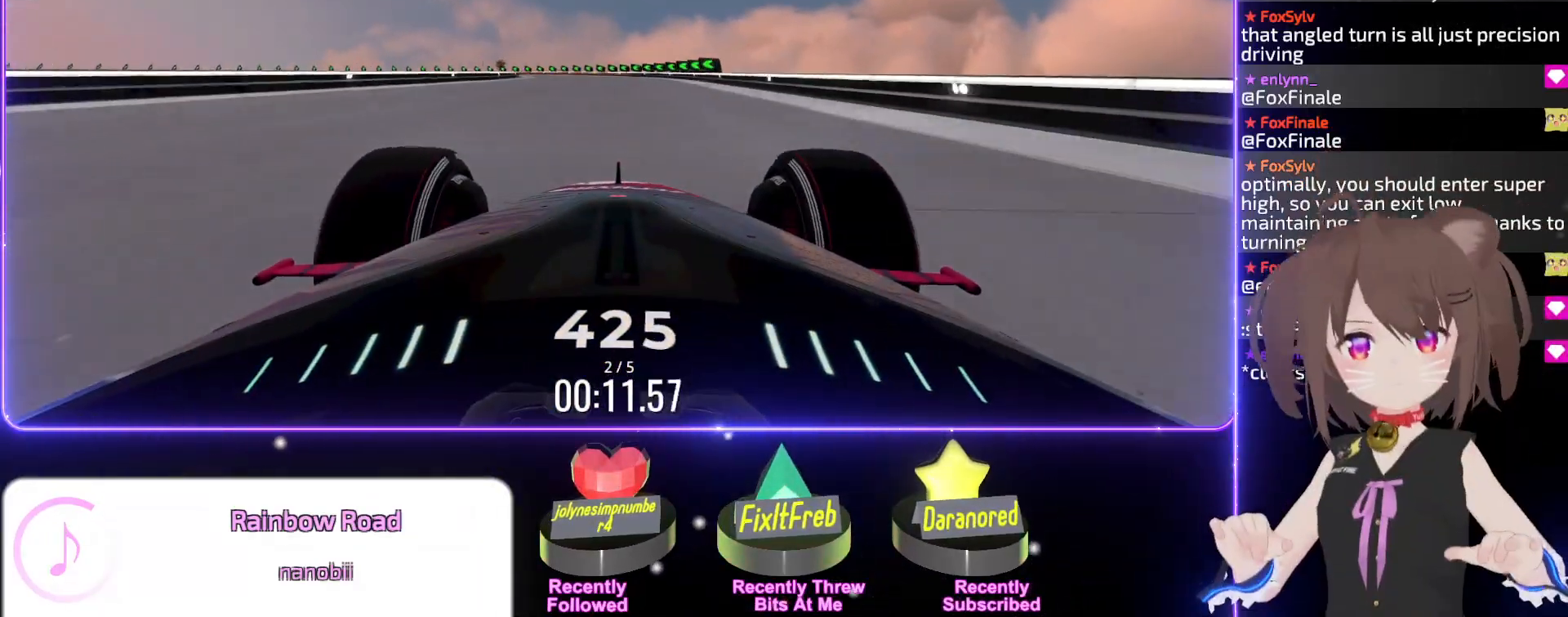
{"keys": ["up"], "events": [[100, "left", "down"], [167, "left", "up"], [283, "left", "down"], [333, "left", "up"], [433, "left", "down"], [500, "left", "up"]]}